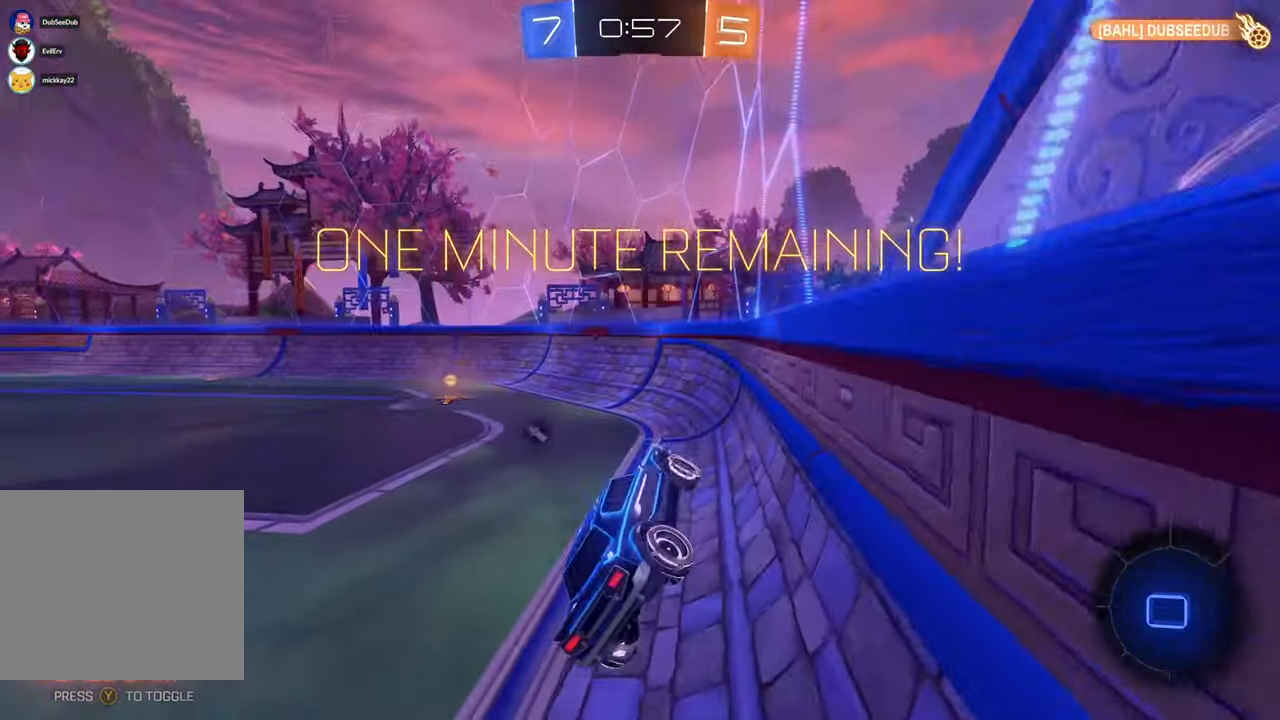
Gameplay with a controller (Xbox layout); each line is a JSON object with the inputs held at the frame after it (dt_ms = milliseconds from this image to that frame). "events" lists button and stick changes between this image and that frame as [ms after this image, input, new state], when the widget could be followed in between. Not read: L3 R1 R2 R3 Y.
{"dt_ms": 500, "buttons": [], "left_stick": "center", "right_stick": "center", "events": [[83, "left_stick", "down-right"], [217, "left_stick", "right"], [317, "left_stick", "center"]]}
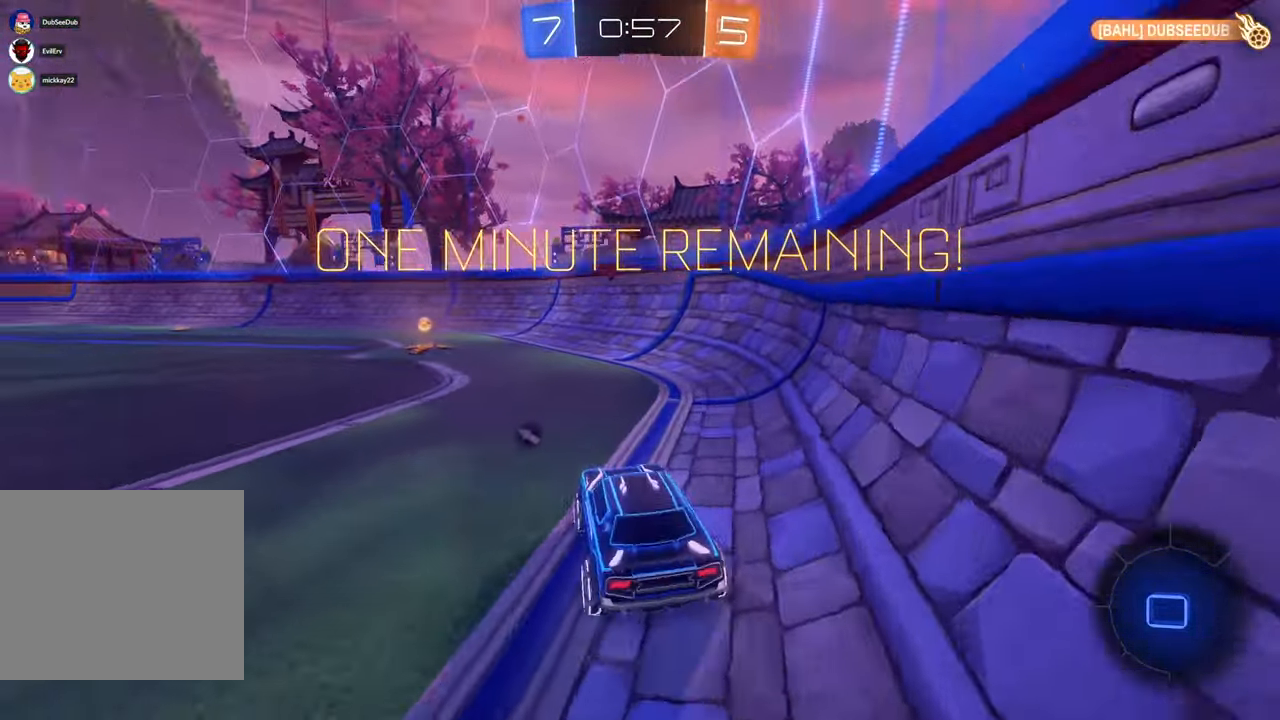
{"dt_ms": 500, "buttons": [], "left_stick": "center", "right_stick": "center", "events": [[150, "left_stick", "left"], [250, "left_stick", "center"]]}
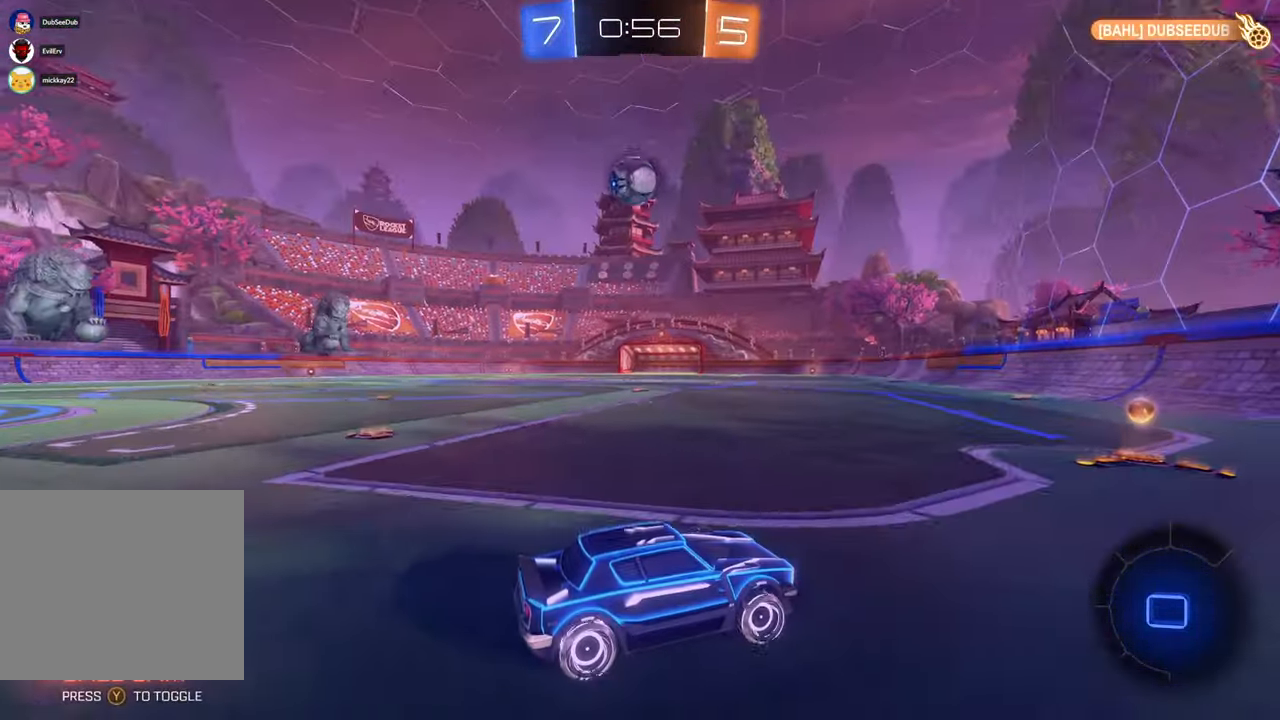
{"dt_ms": 500, "buttons": ["X"], "left_stick": "left", "right_stick": "center", "events": [[200, "X", "down"], [350, "left_stick", "left"]]}
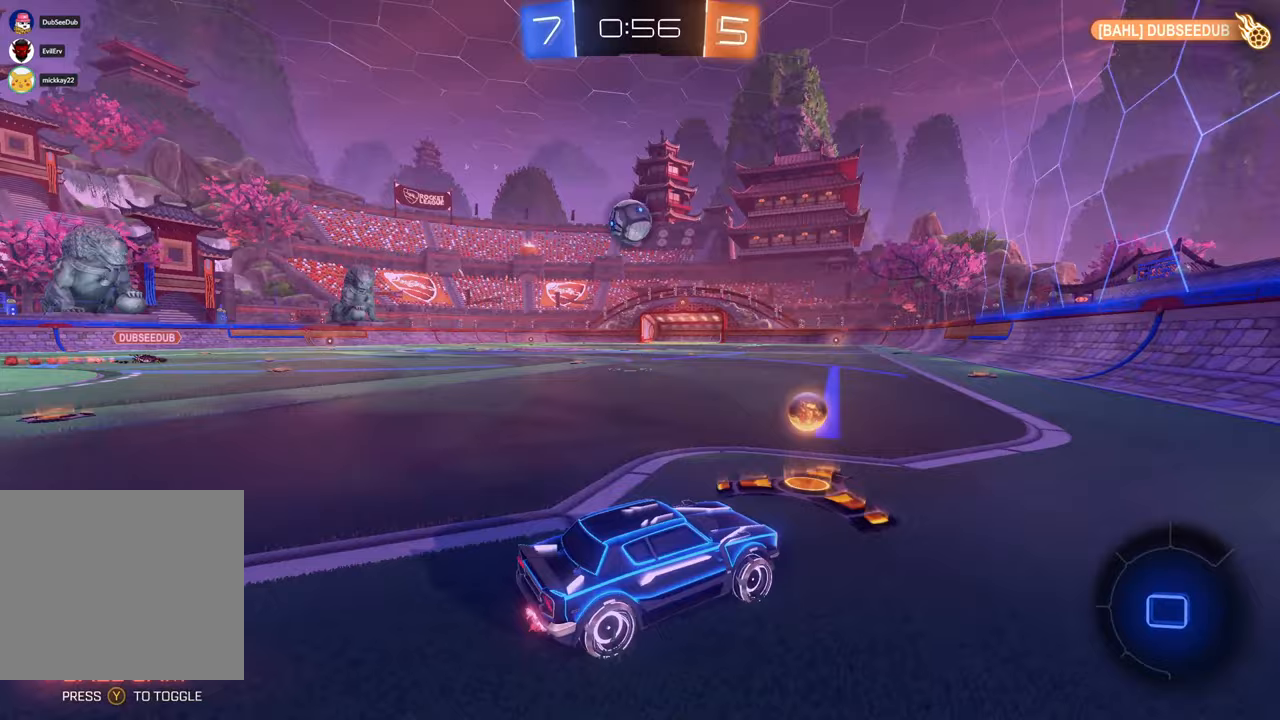
{"dt_ms": 1000, "buttons": [], "left_stick": "center", "right_stick": "center", "events": [[50, "left_stick", "center"], [150, "left_stick", "right"], [350, "left_stick", "center"], [417, "left_stick", "left"], [583, "X", "up"], [650, "left_stick", "center"], [717, "left_stick", "left"], [1000, "left_stick", "center"]]}
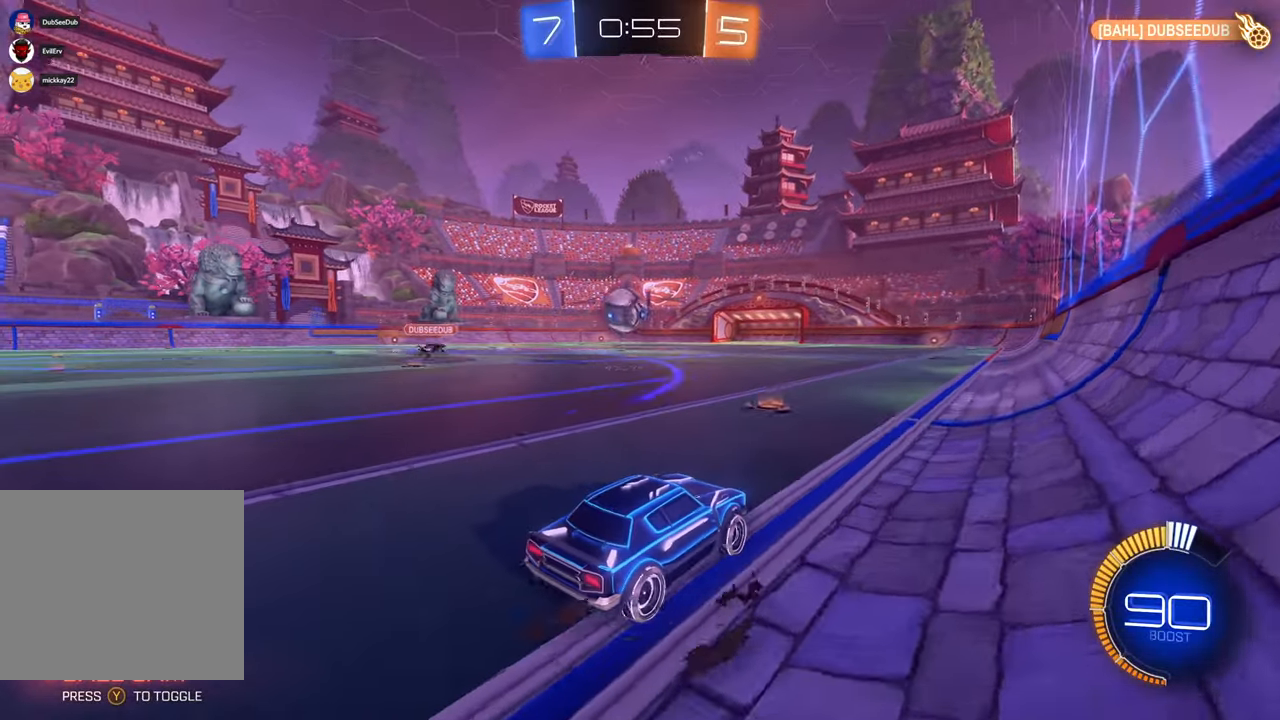
{"dt_ms": 500, "buttons": ["X"], "left_stick": "left", "right_stick": "center", "events": [[83, "left_stick", "left"], [200, "X", "down"], [283, "left_stick", "center"], [450, "left_stick", "left"]]}